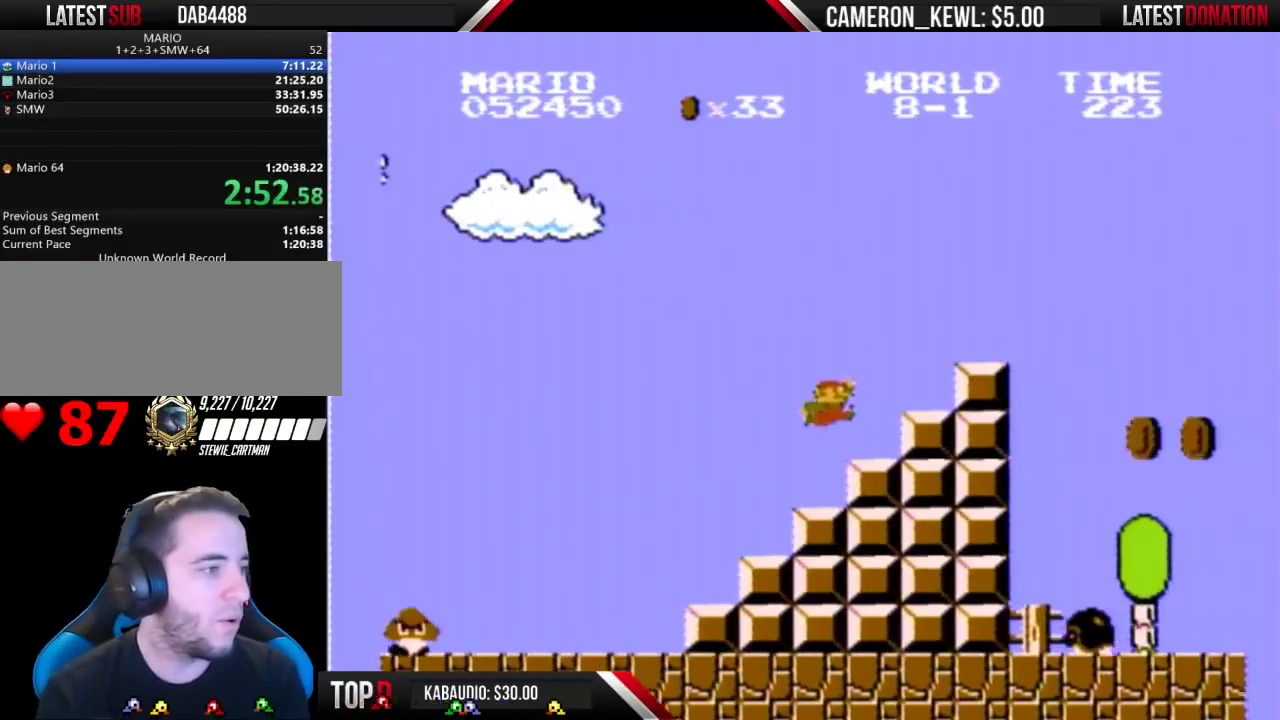
Gameplay with a controller (Nintendo layout); each line is a JSON object with the inputs held at the frame after it. "events" lists button and stick changes between this image and that frame as [ms after this image, input, new state], when the widget could be followed in between. Not read: L3 R3.
{"buttons": ["B", "DPAD_RIGHT"], "events": [[133, "A", "up"], [167, "DPAD_LEFT", "down"], [167, "DPAD_RIGHT", "up"], [267, "DPAD_LEFT", "up"], [300, "DPAD_RIGHT", "down"], [333, "A", "down"], [400, "A", "up"]]}
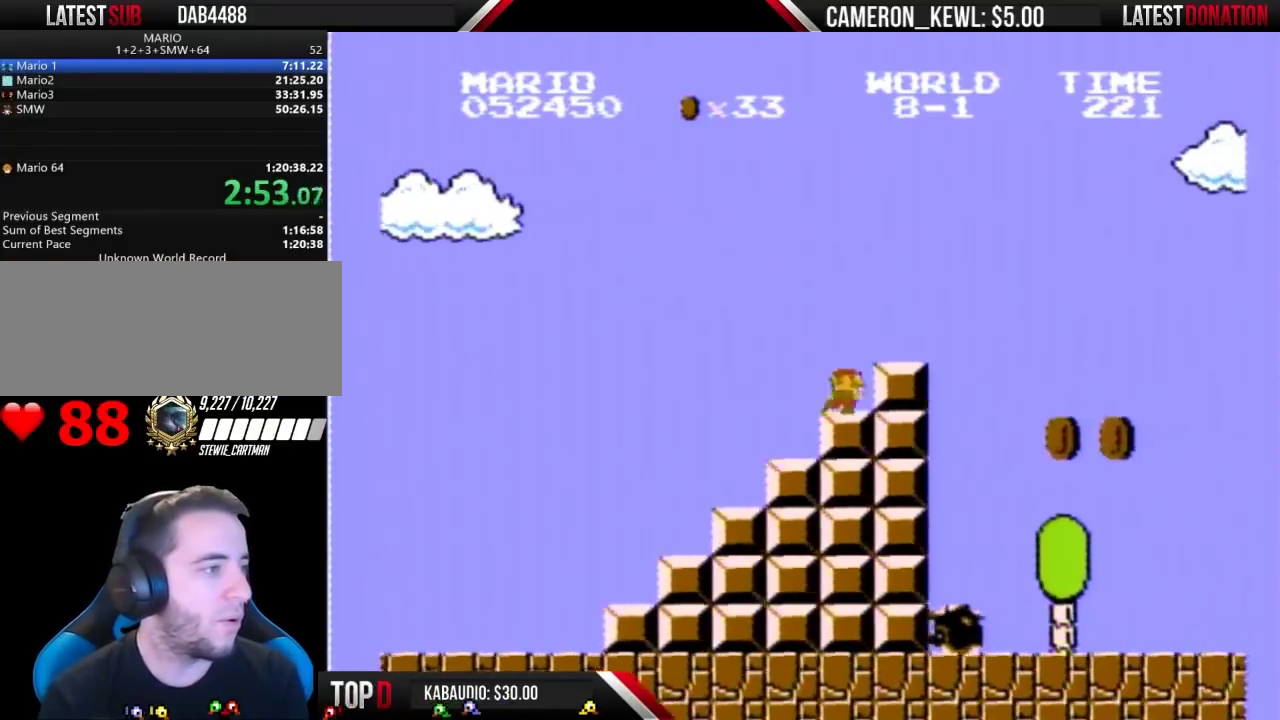
{"buttons": ["B", "DPAD_RIGHT"], "events": [[267, "A", "down"], [433, "A", "up"]]}
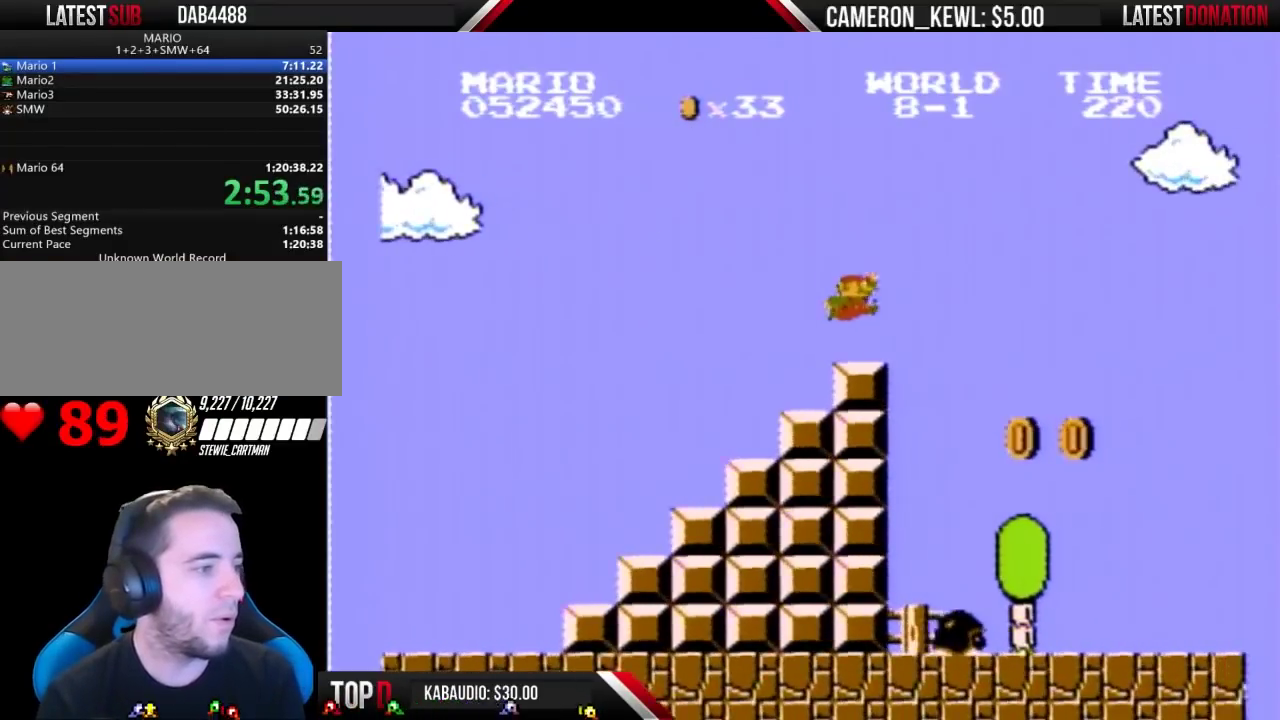
{"buttons": ["B", "DPAD_RIGHT"], "events": []}
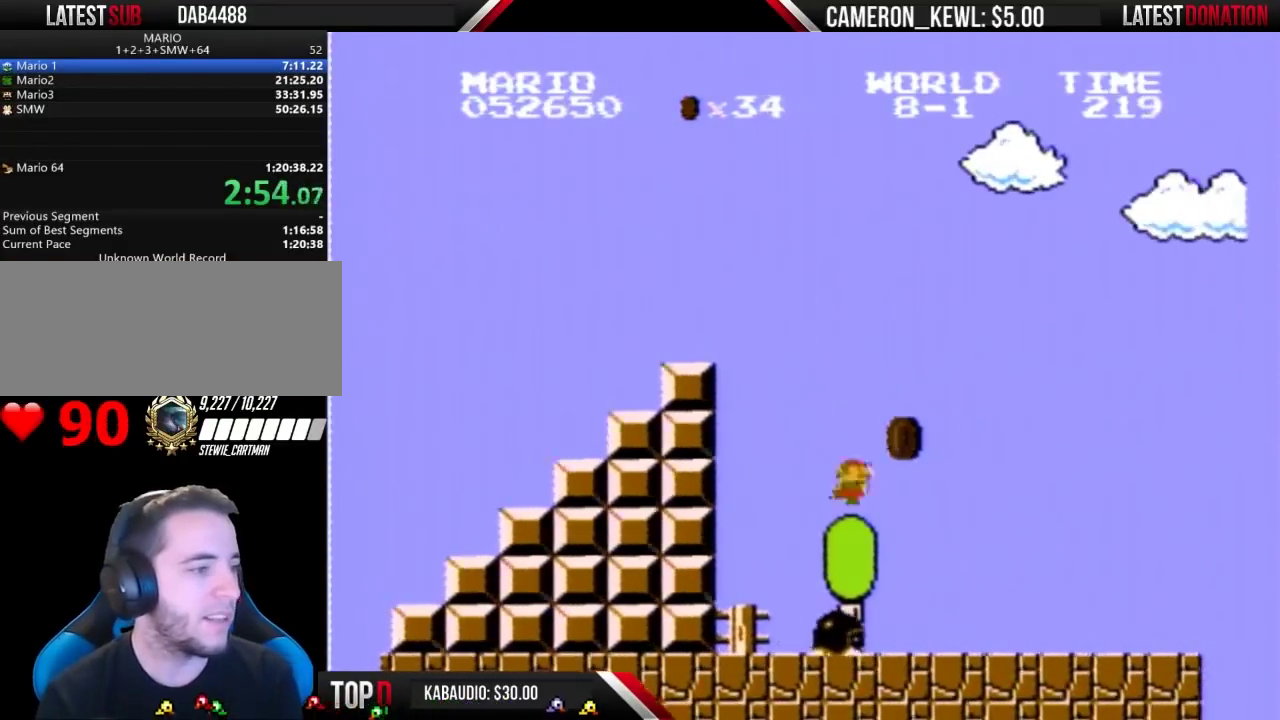
{"buttons": ["B", "DPAD_RIGHT"], "events": []}
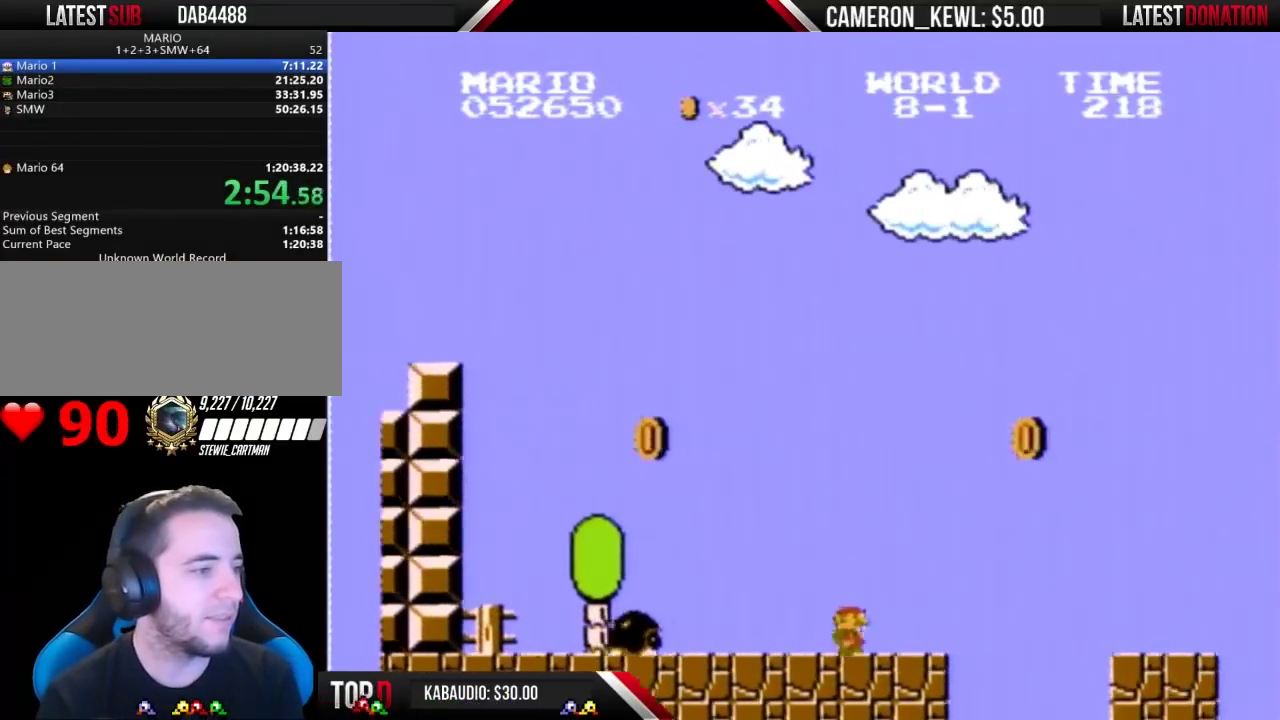
{"buttons": ["B", "DPAD_RIGHT"], "events": [[233, "A", "down"], [433, "A", "up"]]}
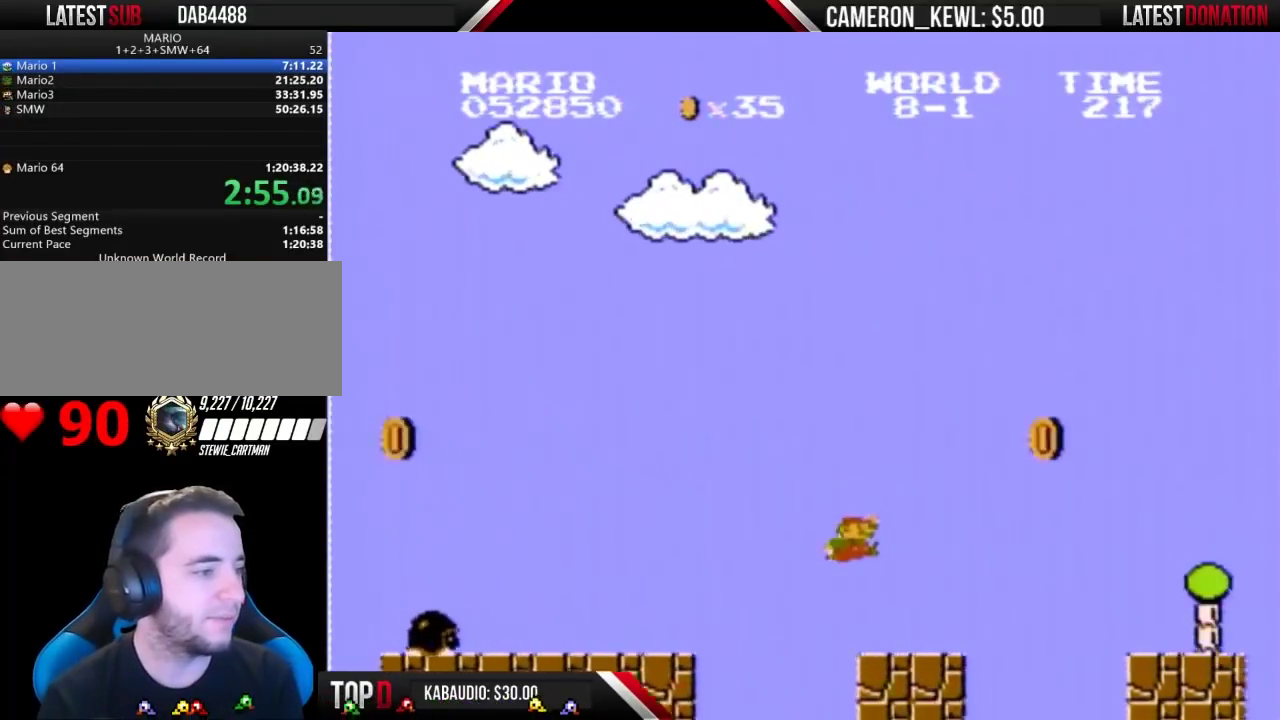
{"buttons": ["A", "B", "DPAD_RIGHT"], "events": [[333, "A", "down"]]}
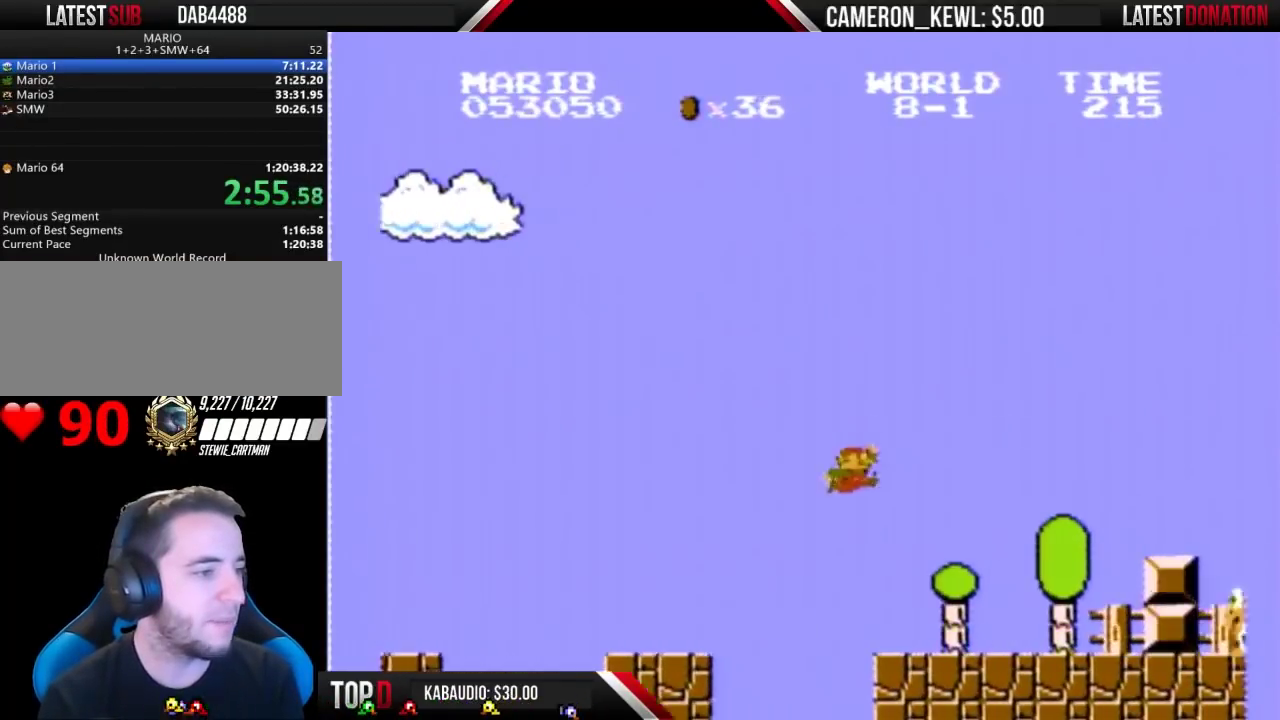
{"buttons": ["B", "DPAD_RIGHT"], "events": [[33, "A", "up"]]}
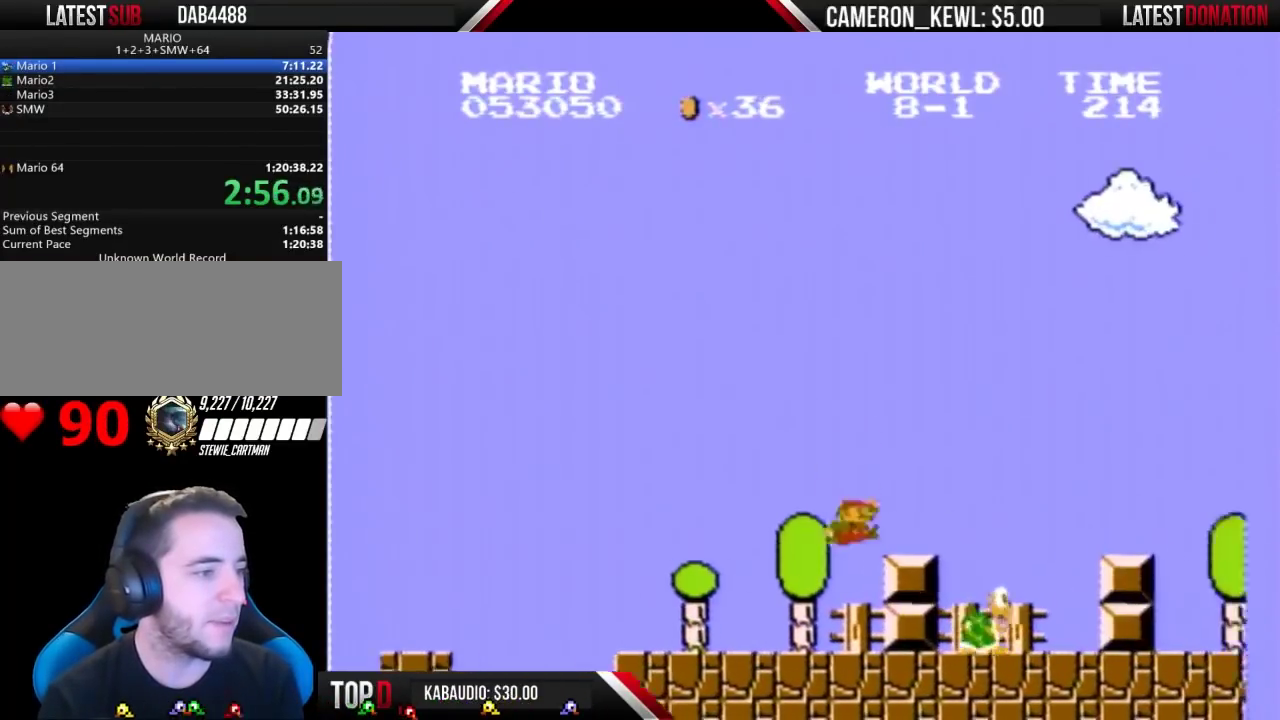
{"buttons": ["A", "B", "DPAD_RIGHT"], "events": [[100, "A", "down"]]}
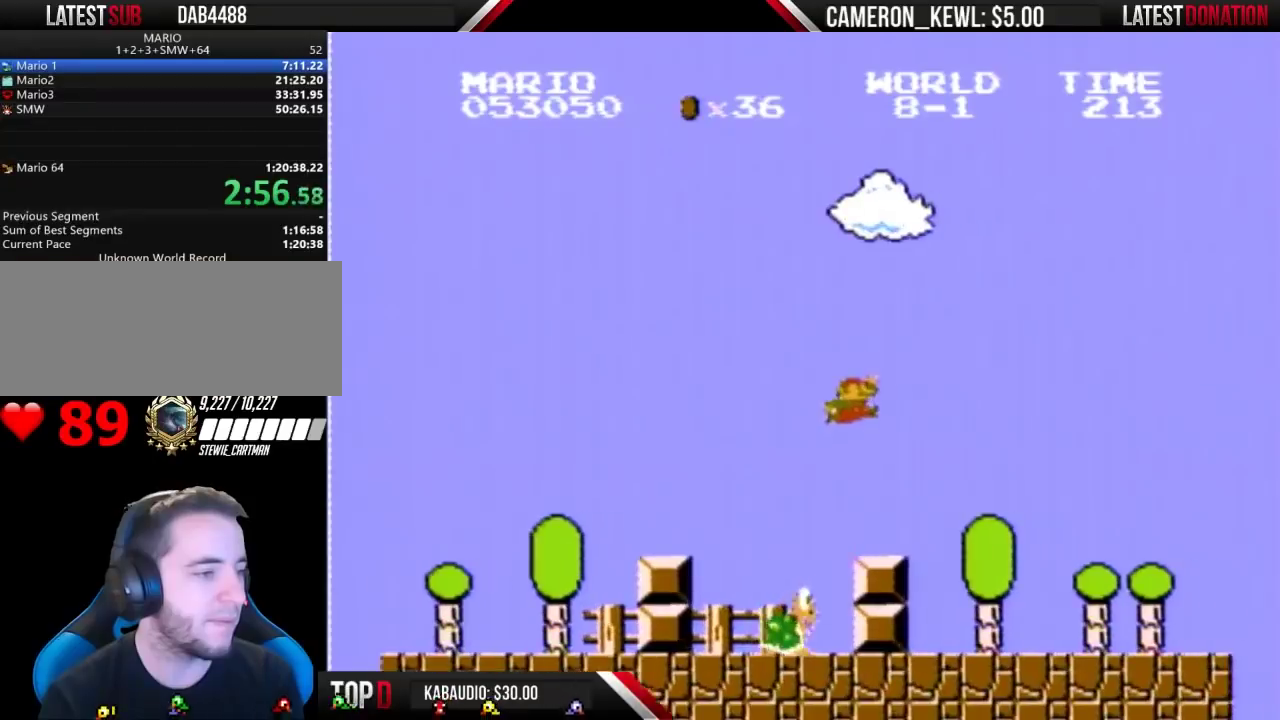
{"buttons": ["B", "DPAD_RIGHT"], "events": [[233, "A", "up"]]}
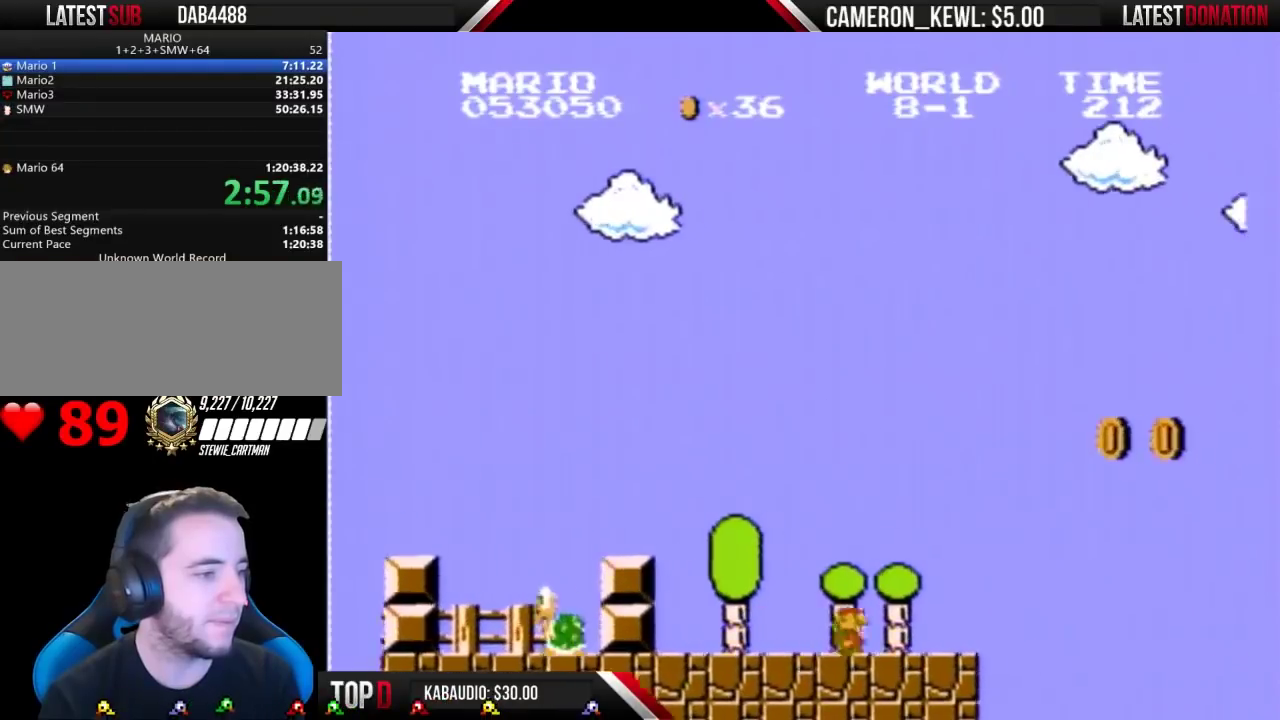
{"buttons": ["A", "B", "DPAD_RIGHT"], "events": [[333, "A", "down"]]}
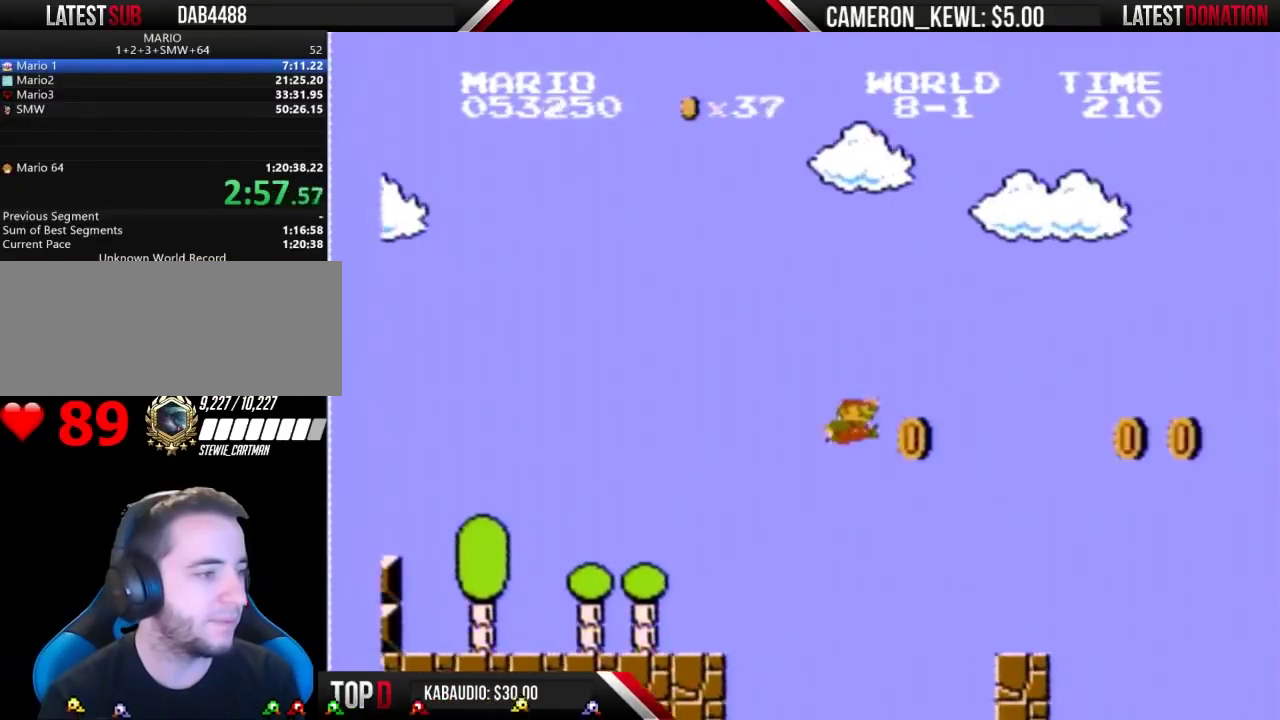
{"buttons": ["B", "DPAD_RIGHT"], "events": [[167, "A", "up"], [233, "DPAD_RIGHT", "up"], [267, "DPAD_LEFT", "down"], [467, "DPAD_LEFT", "up"], [500, "DPAD_RIGHT", "down"]]}
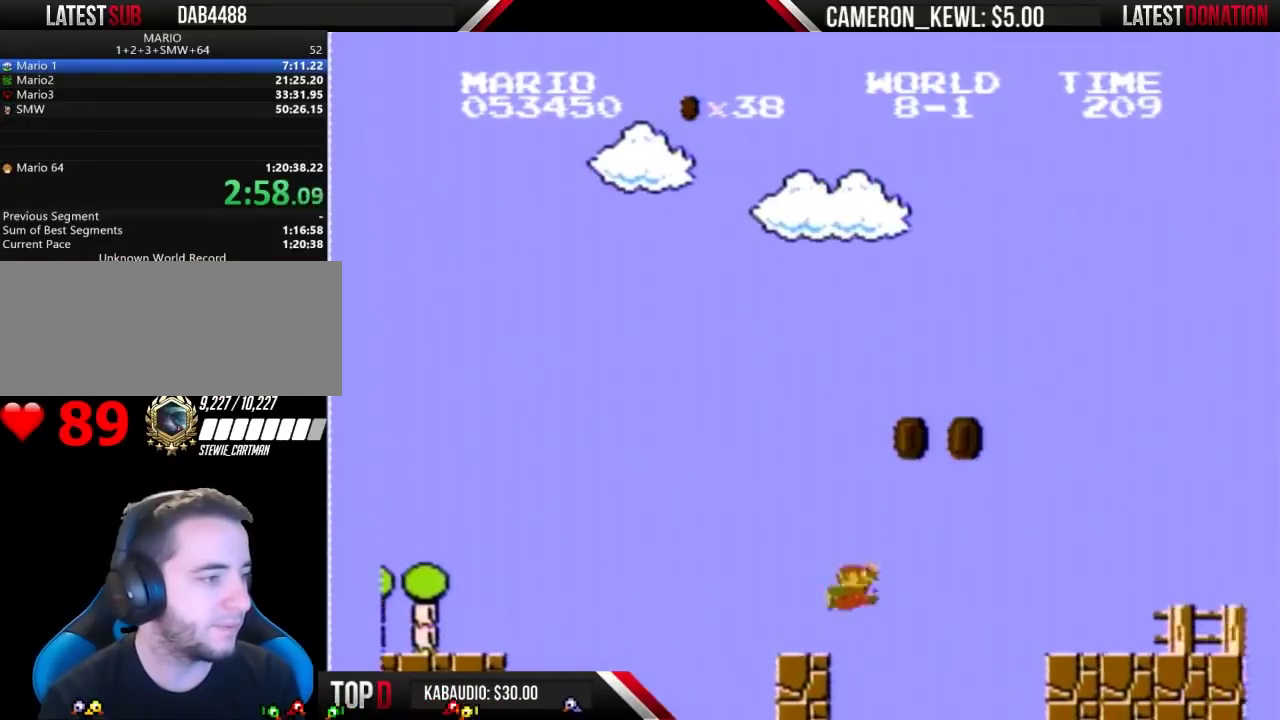
{"buttons": ["B", "DPAD_RIGHT"], "events": [[167, "A", "down"], [333, "A", "up"]]}
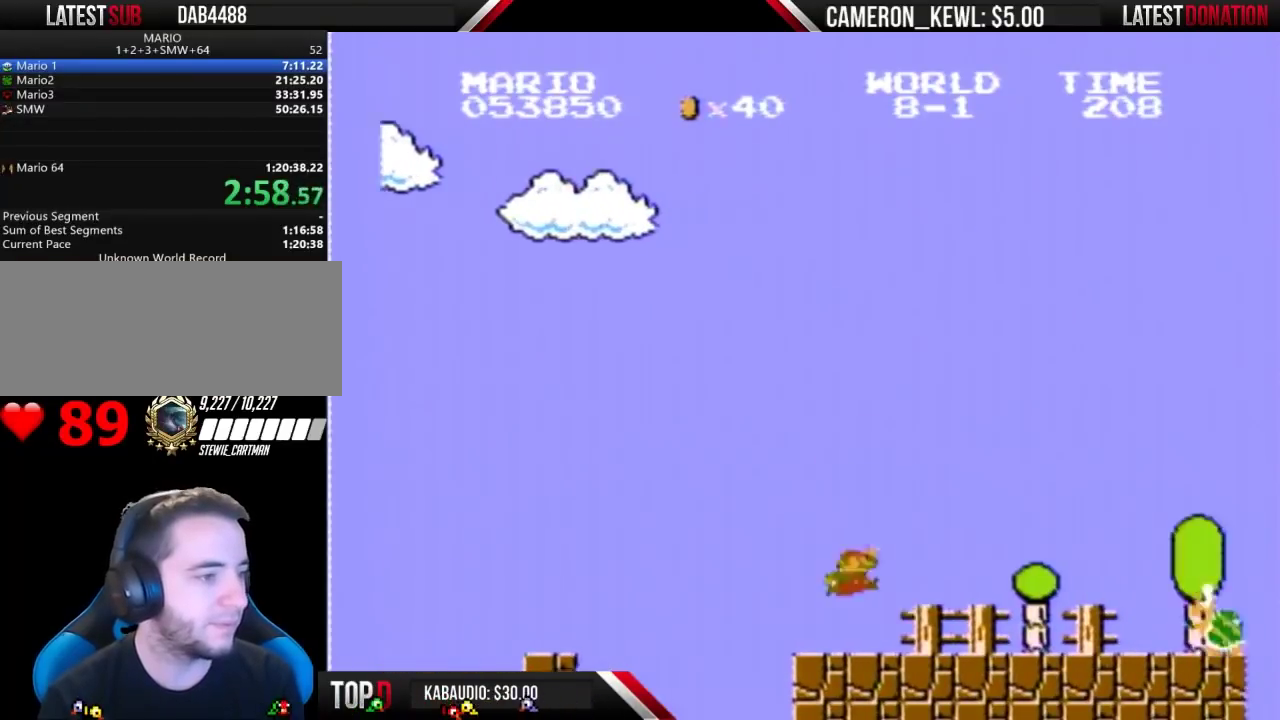
{"buttons": ["B", "DPAD_RIGHT"], "events": []}
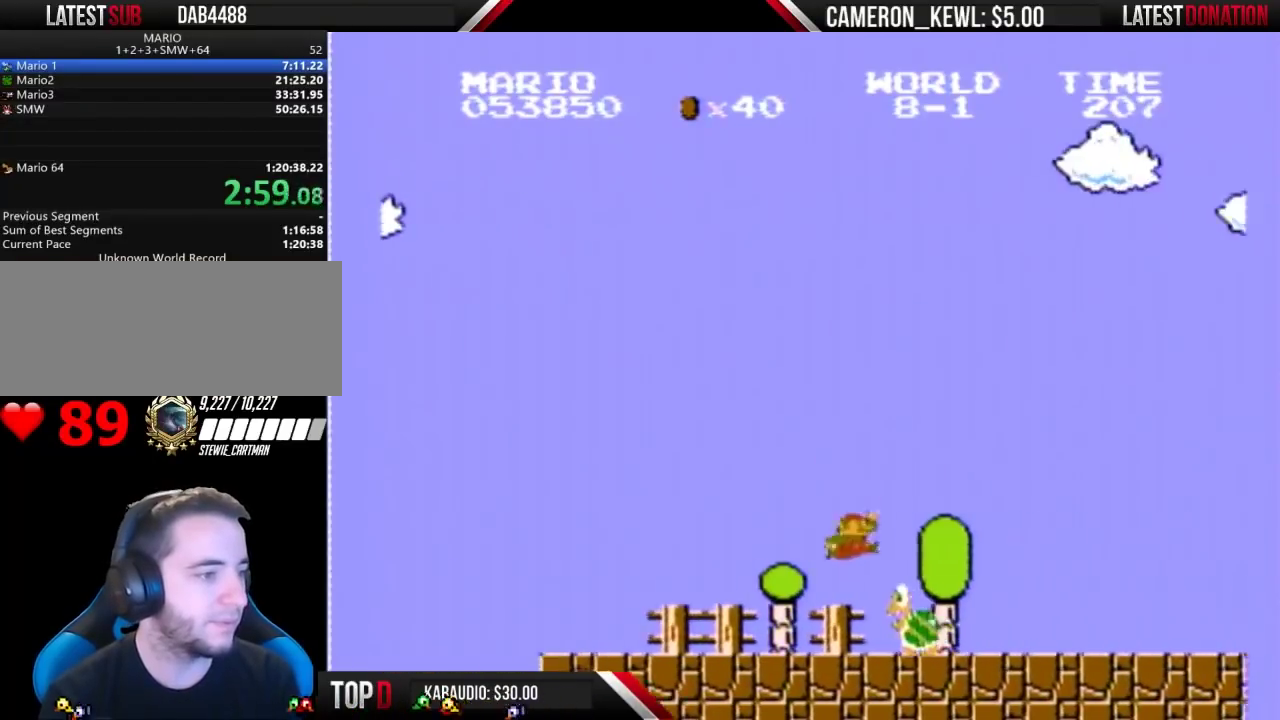
{"buttons": ["B", "DPAD_RIGHT"], "events": [[100, "A", "down"], [200, "A", "up"]]}
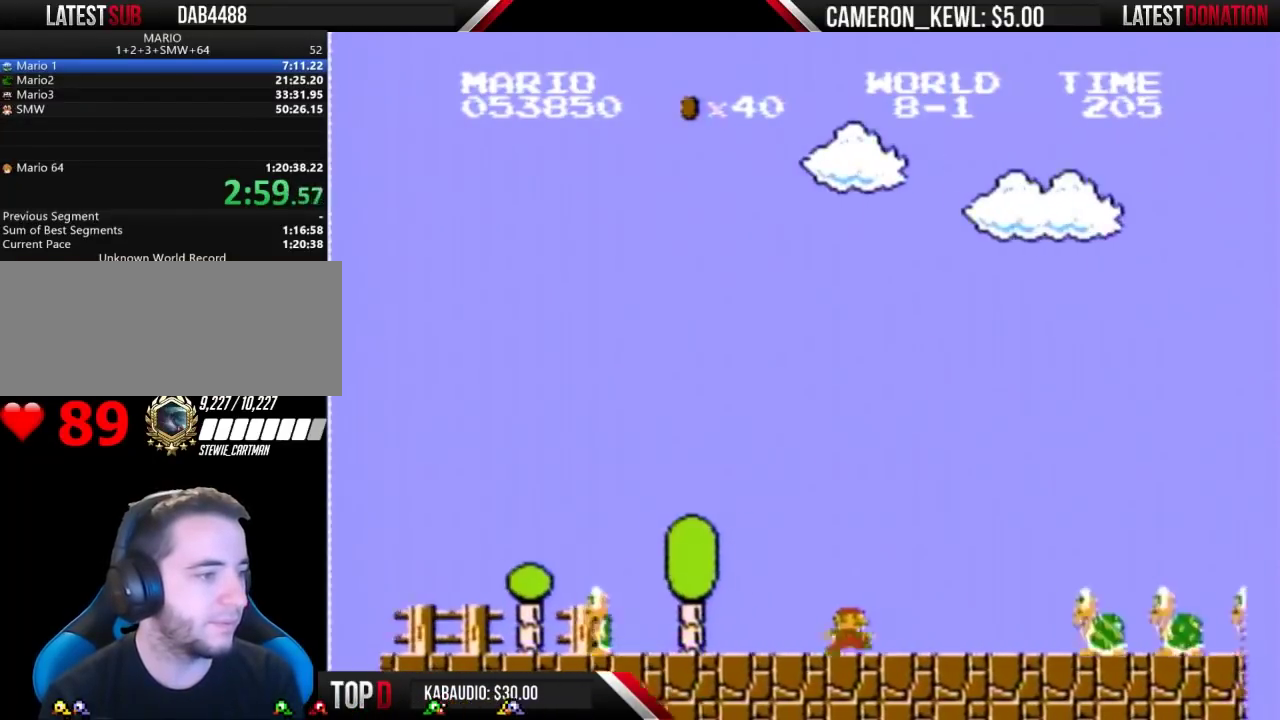
{"buttons": ["A", "B", "DPAD_RIGHT"], "events": [[400, "A", "down"]]}
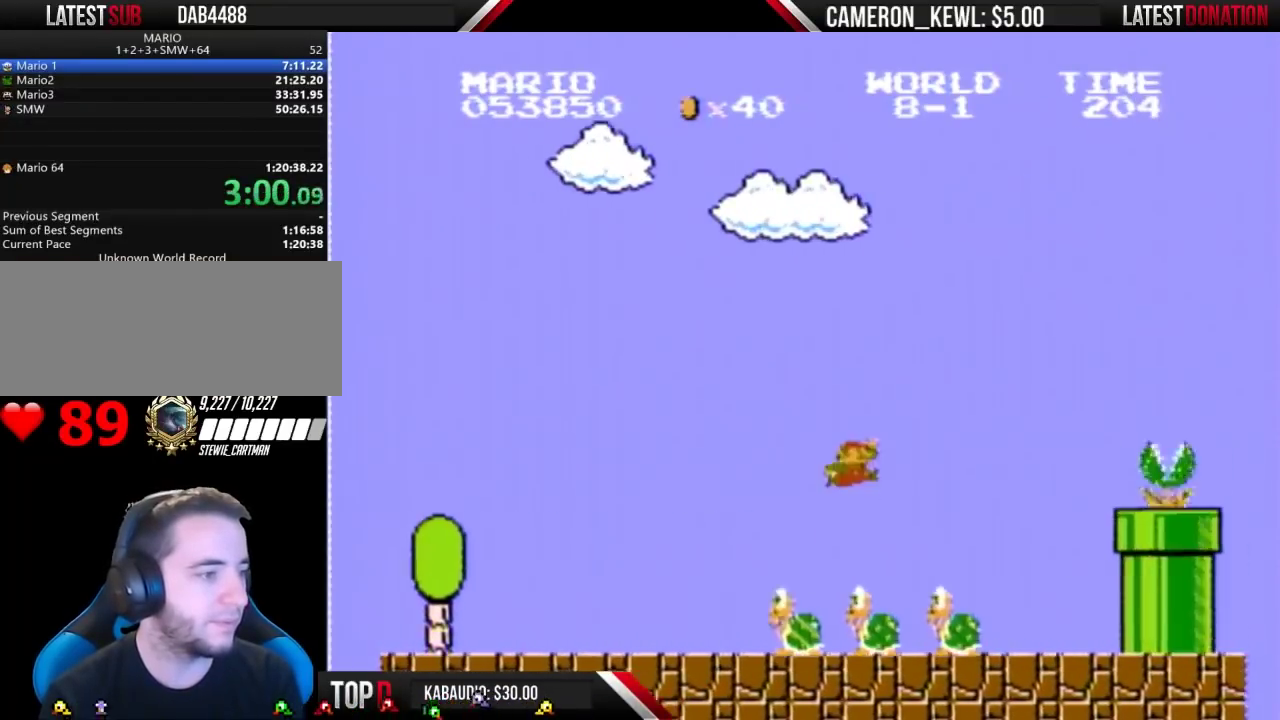
{"buttons": ["B", "DPAD_RIGHT"], "events": [[100, "A", "up"], [400, "A", "down"], [500, "A", "up"]]}
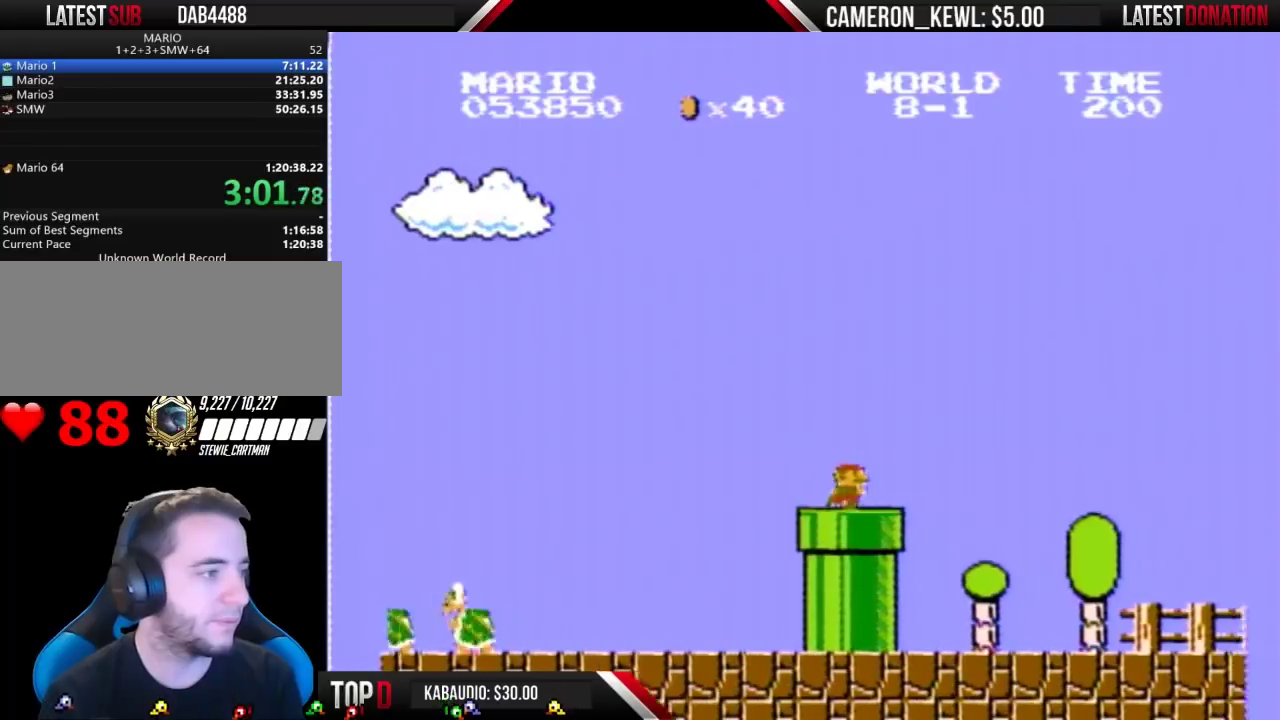
{"buttons": ["B", "DPAD_RIGHT"], "events": []}
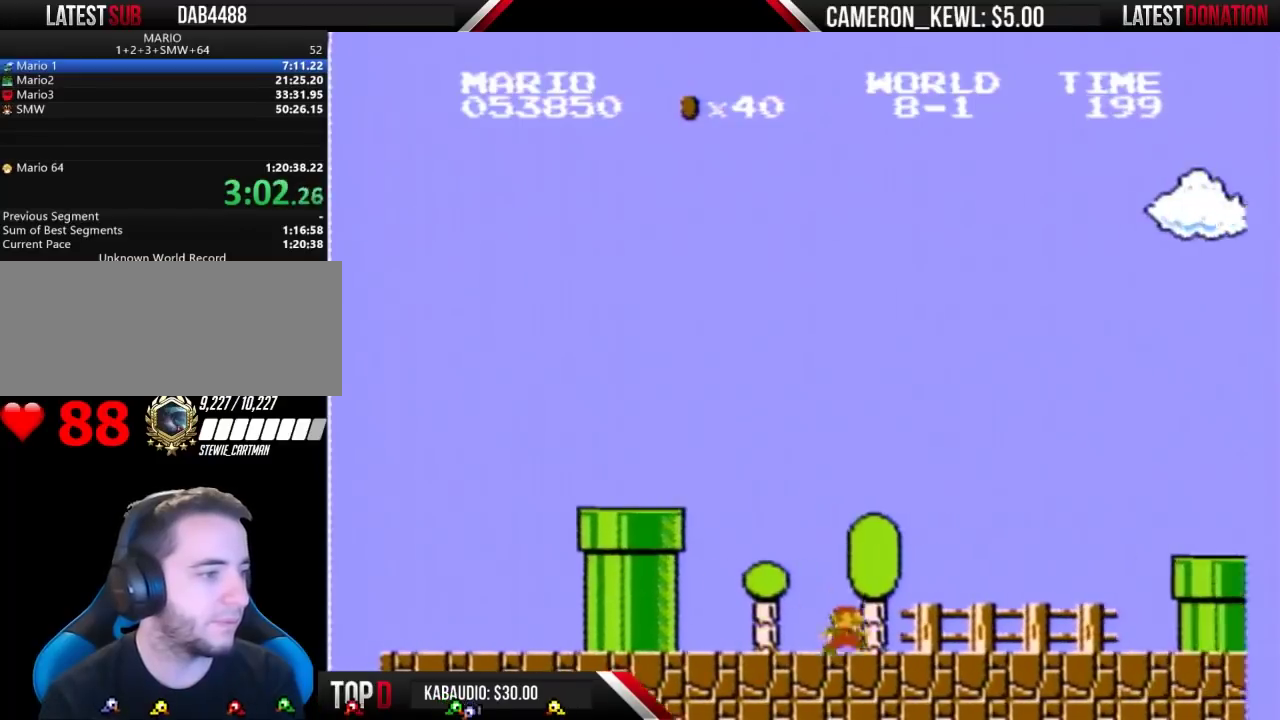
{"buttons": ["A", "B", "DPAD_RIGHT"], "events": [[433, "A", "down"]]}
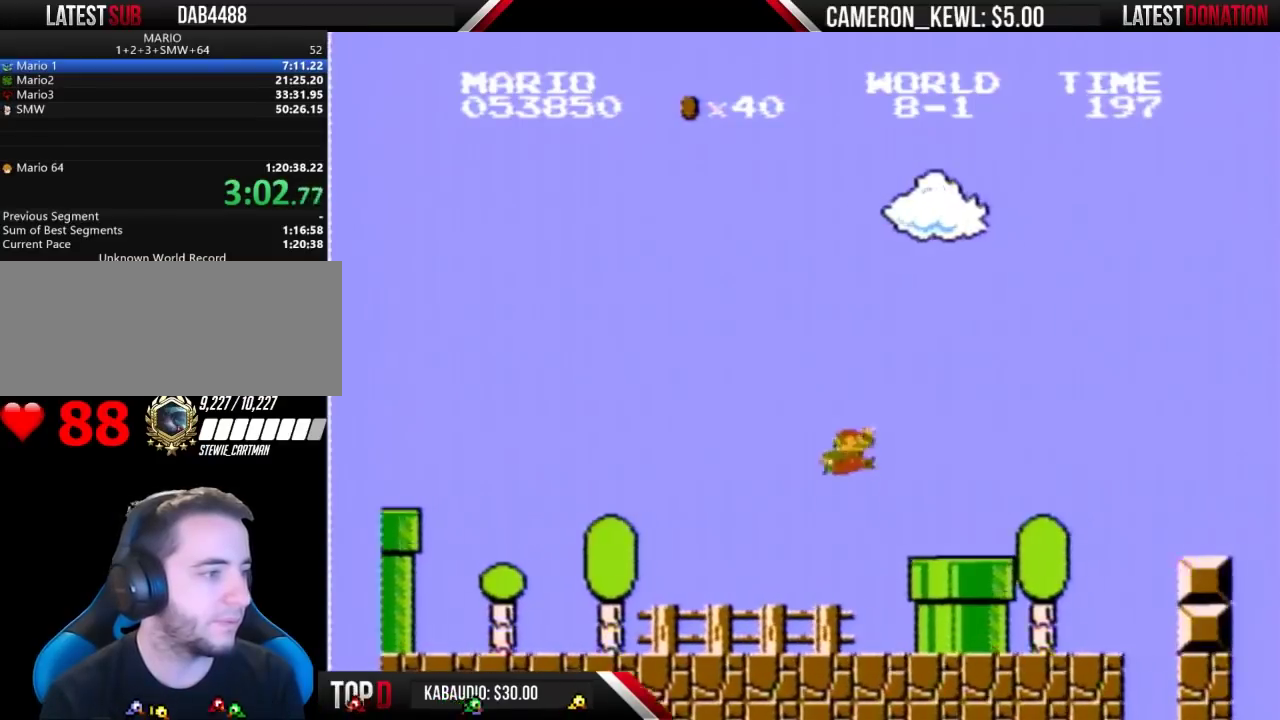
{"buttons": ["A", "B", "DPAD_RIGHT"], "events": [[133, "A", "up"], [500, "A", "down"]]}
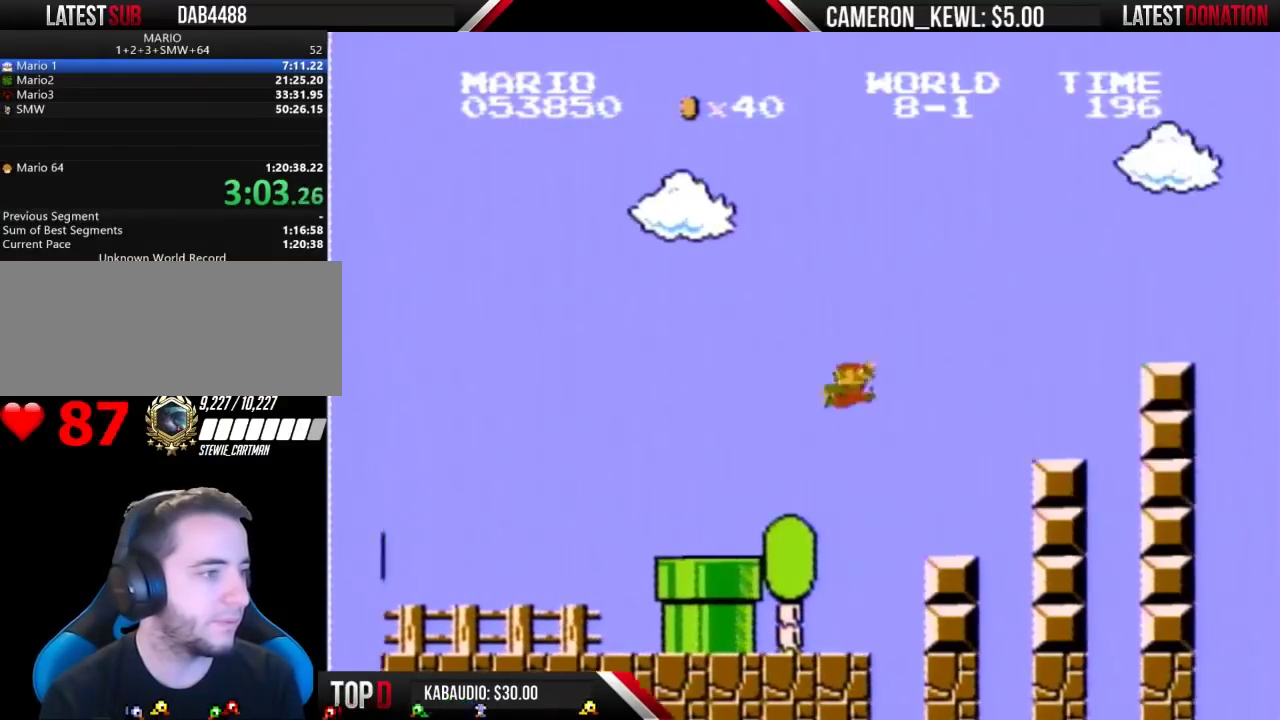
{"buttons": ["B", "DPAD_RIGHT"], "events": [[333, "A", "up"]]}
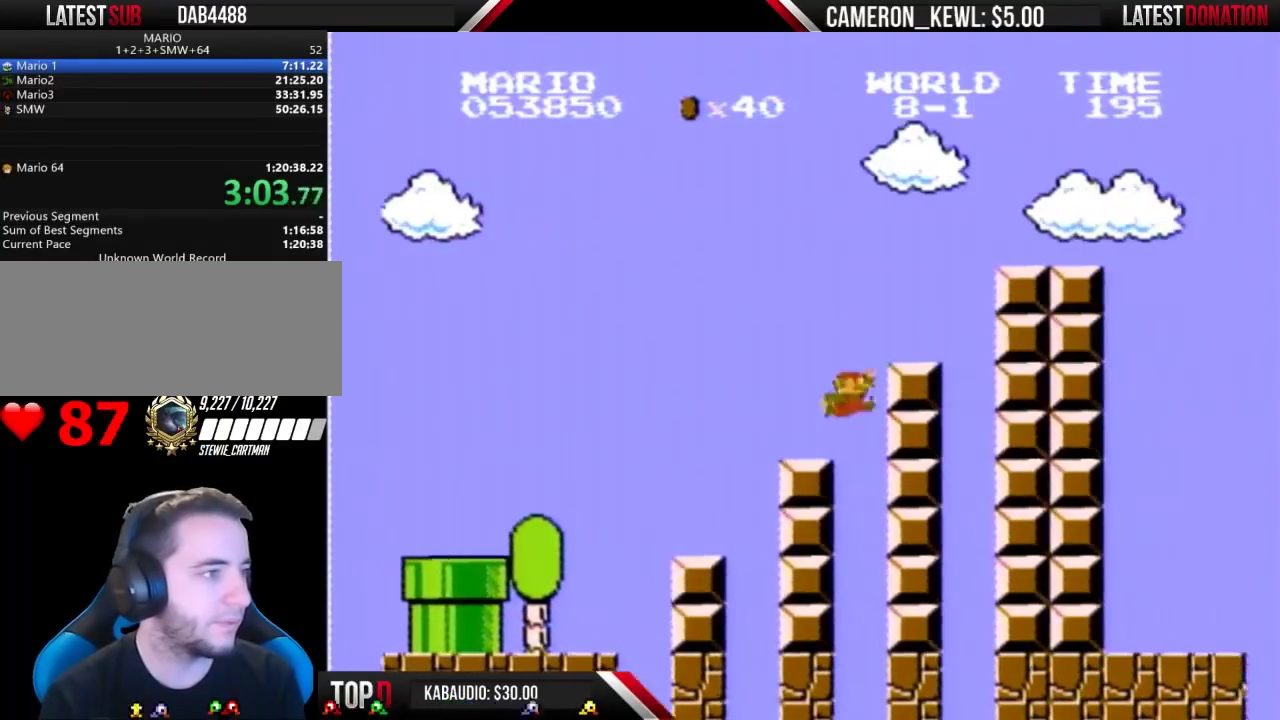
{"buttons": ["B", "DPAD_RIGHT"], "events": [[167, "A", "down"], [467, "A", "up"]]}
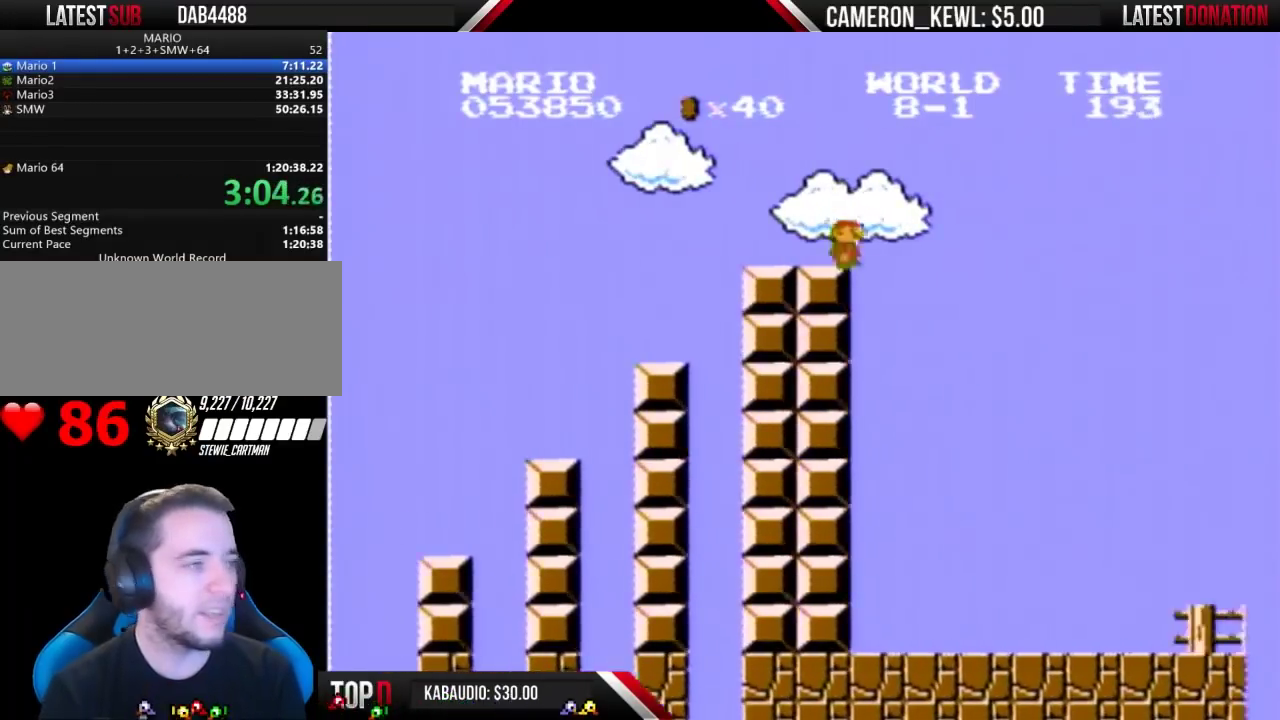
{"buttons": ["A", "B", "DPAD_RIGHT"], "events": [[233, "A", "down"]]}
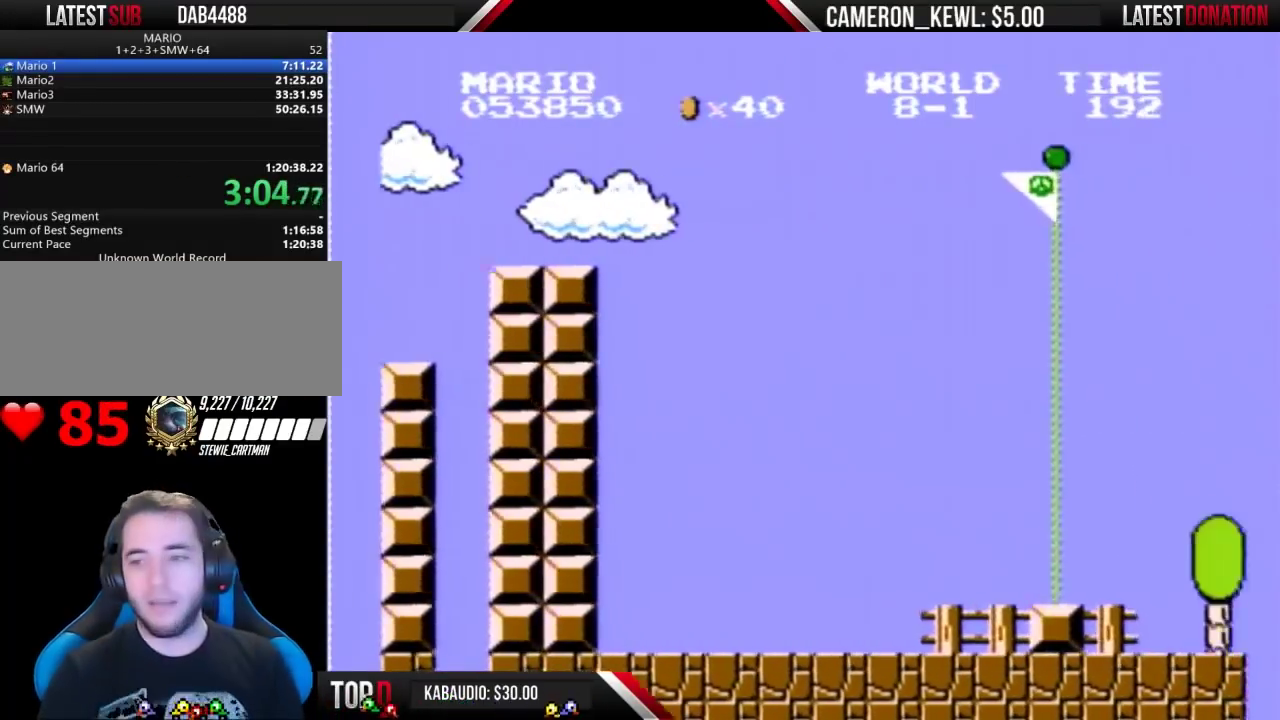
{"buttons": ["A", "B", "DPAD_RIGHT"], "events": []}
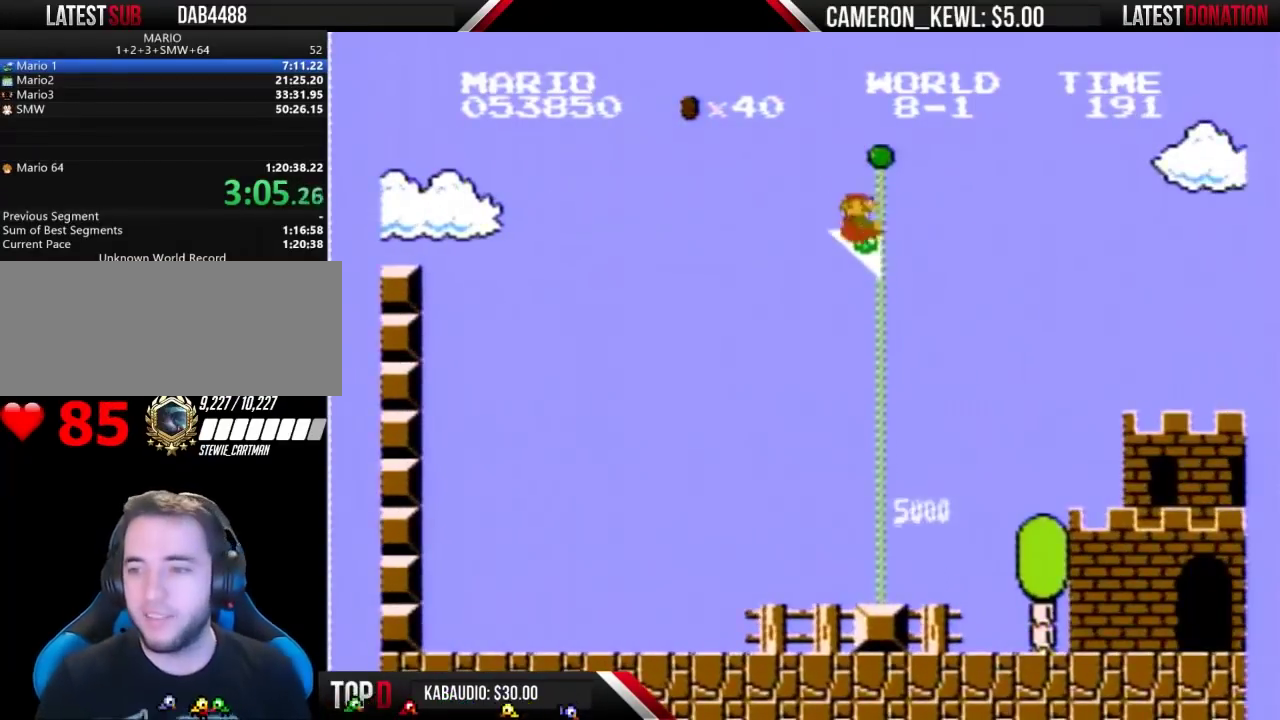
{"buttons": [], "events": [[367, "A", "up"], [367, "B", "up"], [400, "DPAD_RIGHT", "up"]]}
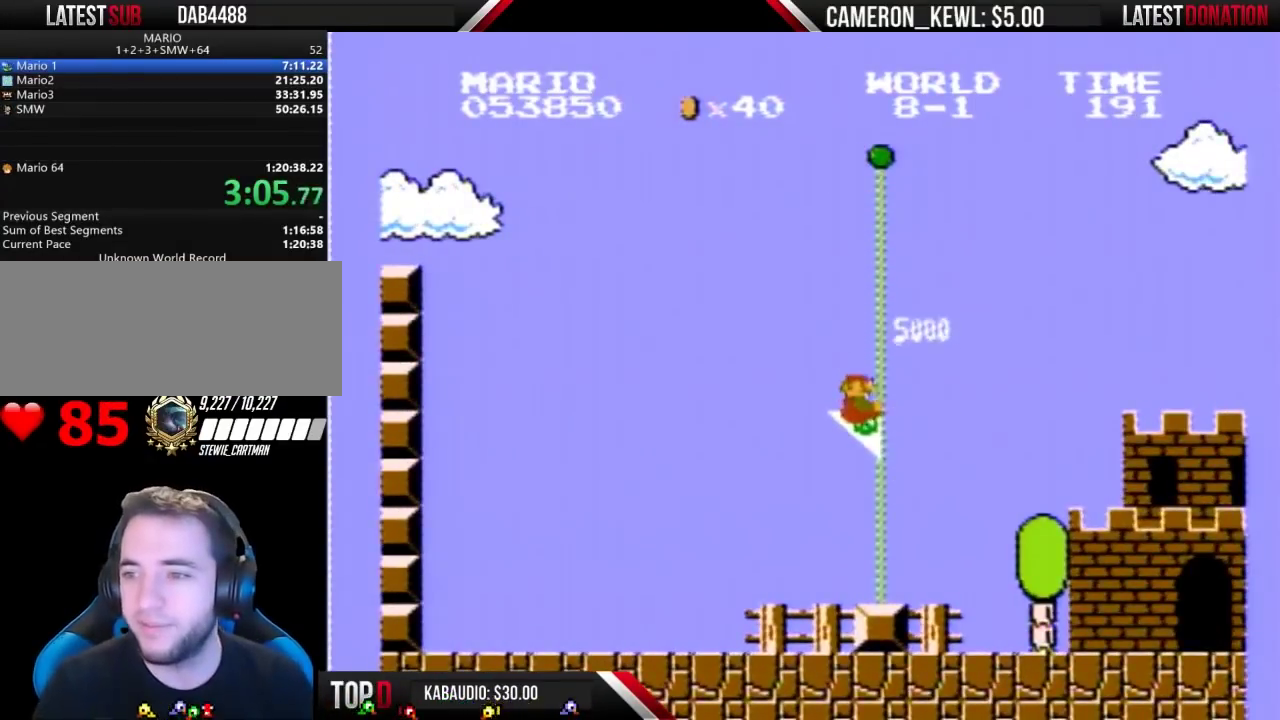
{"buttons": [], "events": []}
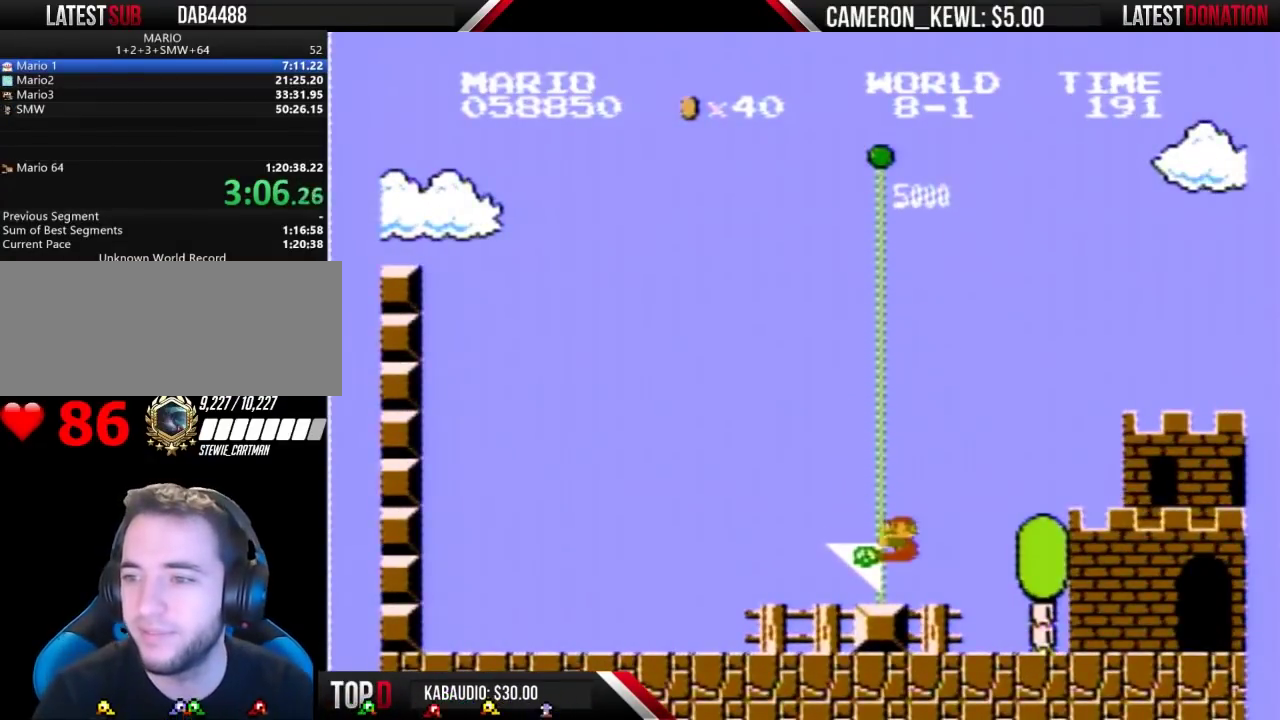
{"buttons": ["B"], "events": [[400, "B", "down"]]}
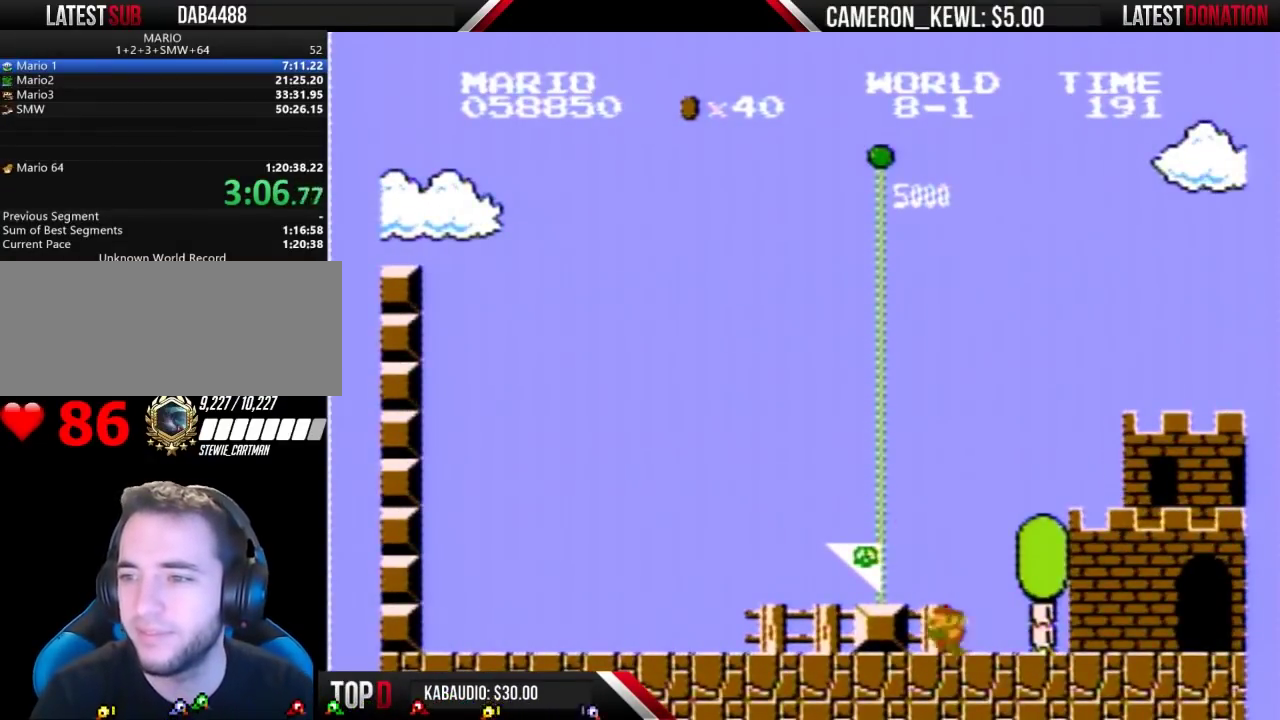
{"buttons": ["B"], "events": [[33, "B", "up"], [300, "B", "down"], [367, "B", "up"], [433, "B", "down"]]}
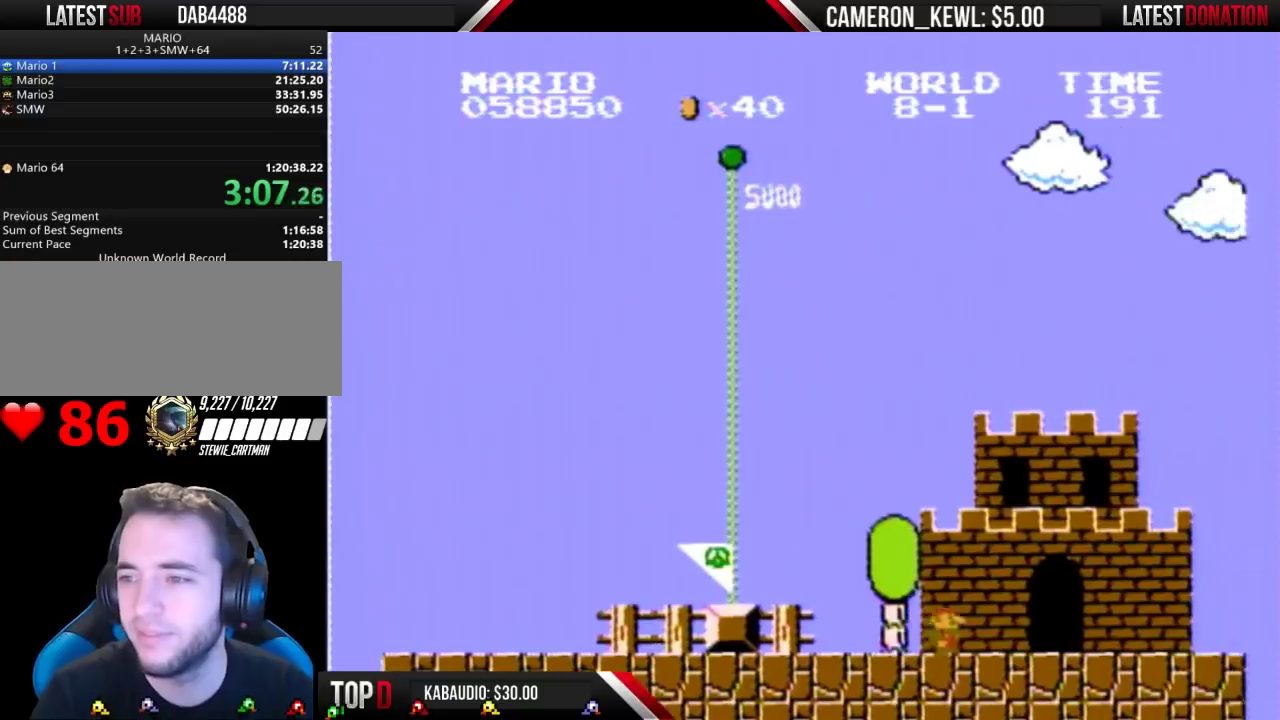
{"buttons": ["B"], "events": [[67, "B", "up"], [467, "B", "down"]]}
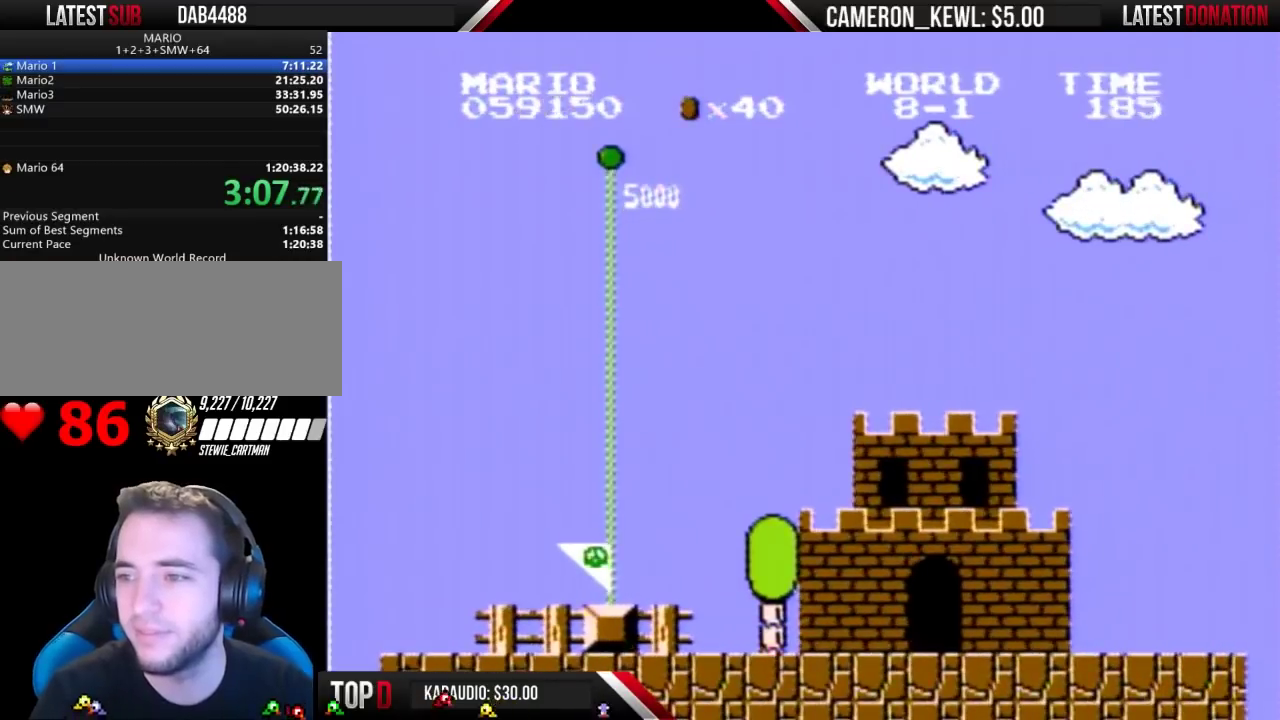
{"buttons": ["B"], "events": [[33, "B", "up"], [467, "B", "down"]]}
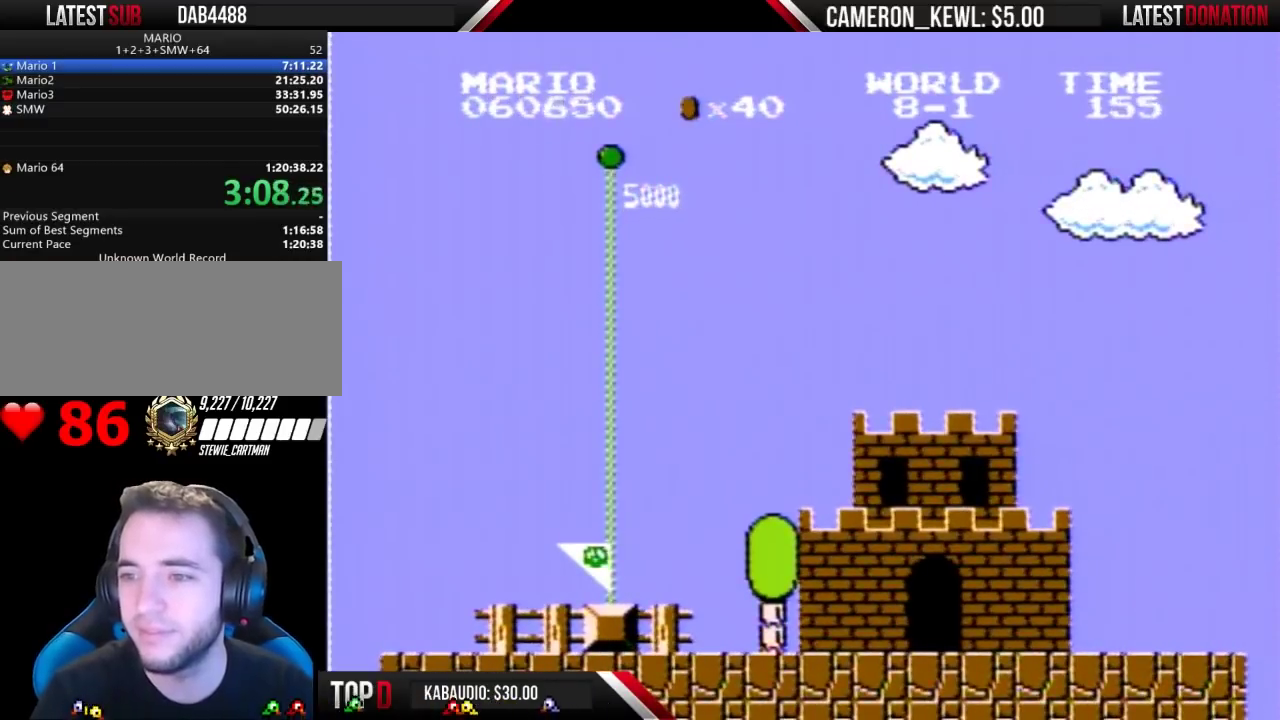
{"buttons": [], "events": [[33, "B", "up"]]}